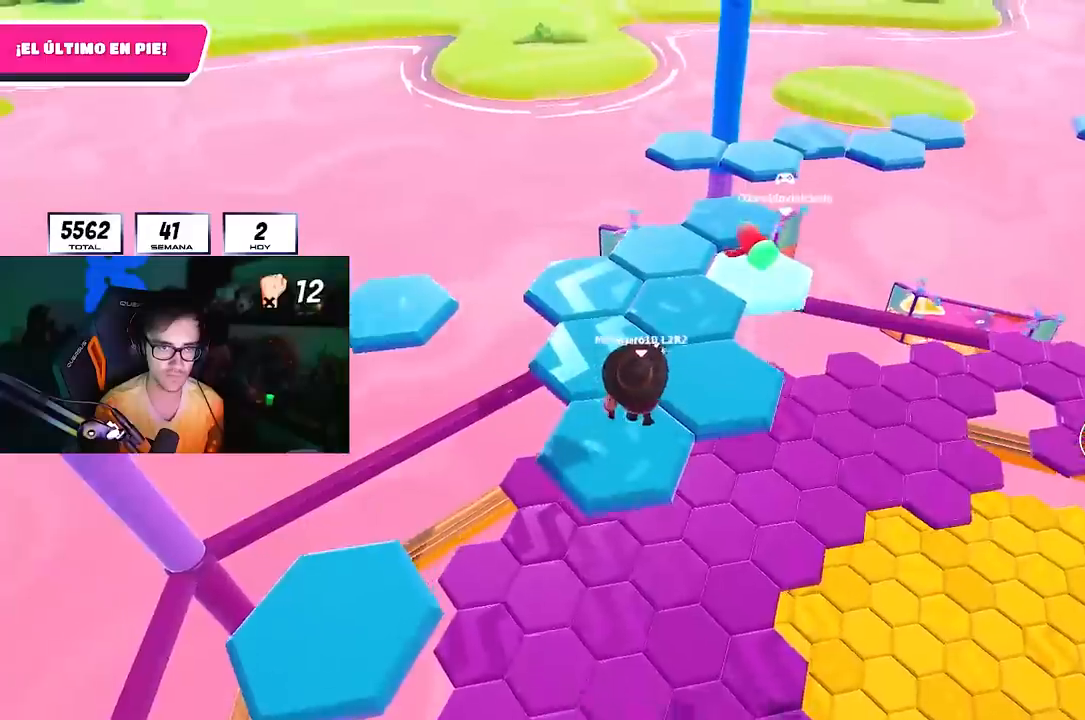
Gameplay with a controller (PlayStation layout); each line is a JSON object with the inputs held at the frame after it. "events" lists button and stick changes between this image and that frame as [ms after this image, input, new state], when the widget could be followed in between.
{"buttons": ["CROSS"], "left_stick": "up", "right_stick": "center", "events": [[50, "CROSS", "up"], [267, "right_stick", "down-right"], [350, "right_stick", "center"], [467, "CROSS", "down"]]}
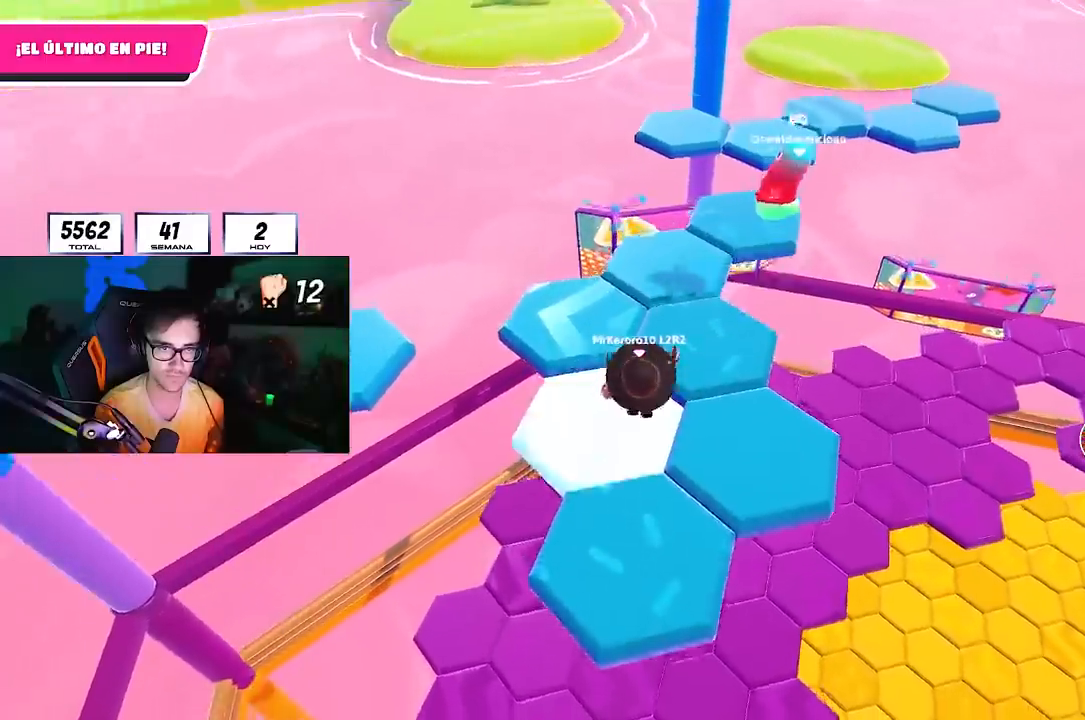
{"buttons": [], "left_stick": "right", "right_stick": "center", "events": [[133, "CROSS", "up"], [433, "left_stick", "right"]]}
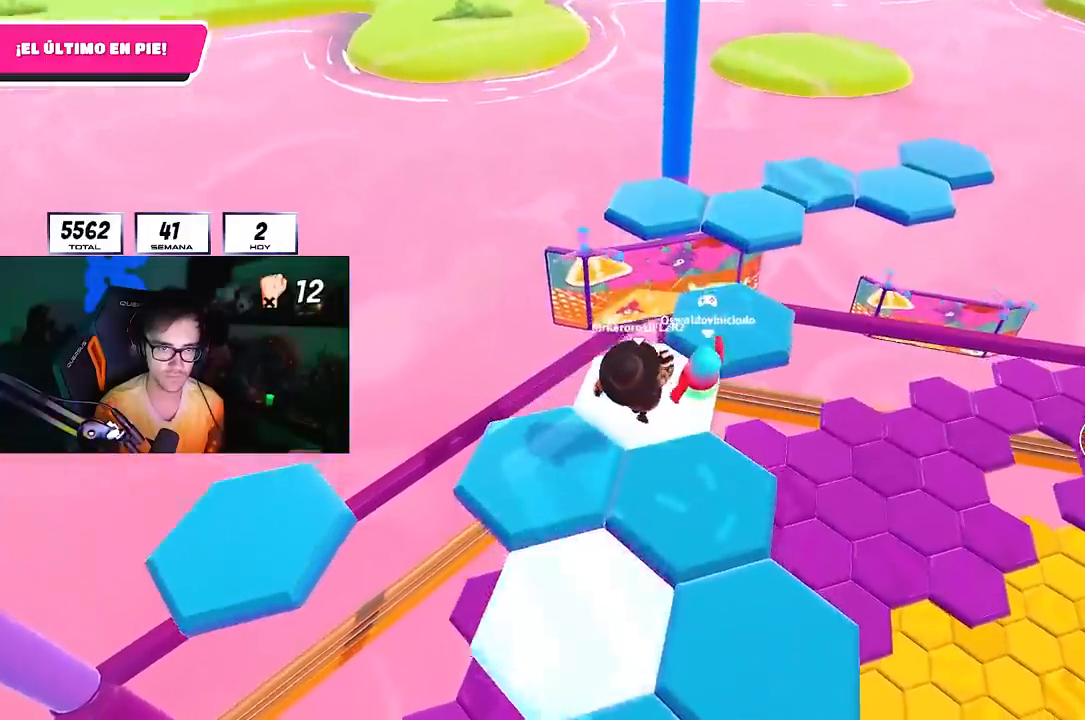
{"buttons": [], "left_stick": "left", "right_stick": "center", "events": [[83, "R2", "down"], [83, "right_stick", "up"], [267, "R2", "up"], [267, "left_stick", "down-left"], [283, "right_stick", "left"], [333, "right_stick", "down-left"], [367, "left_stick", "left"], [450, "right_stick", "center"]]}
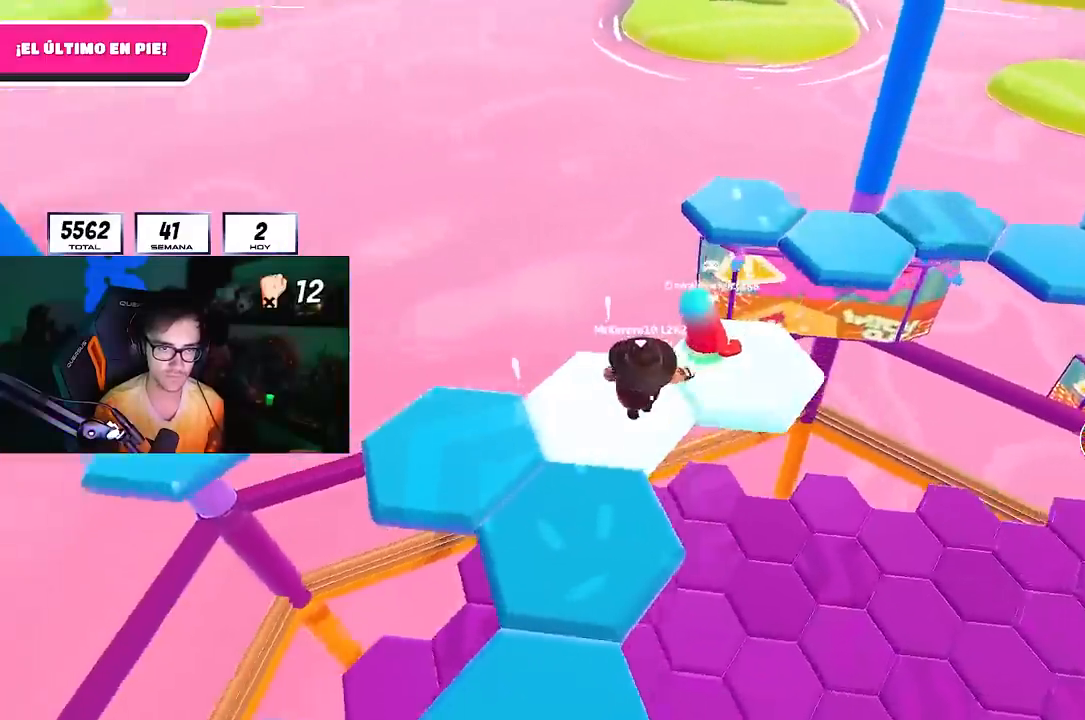
{"buttons": [], "left_stick": "down", "right_stick": "left", "events": [[67, "CROSS", "down"], [150, "CROSS", "up"], [200, "CROSS", "down"], [300, "CROSS", "up"], [317, "left_stick", "down-left"], [350, "right_stick", "left"], [483, "left_stick", "down"]]}
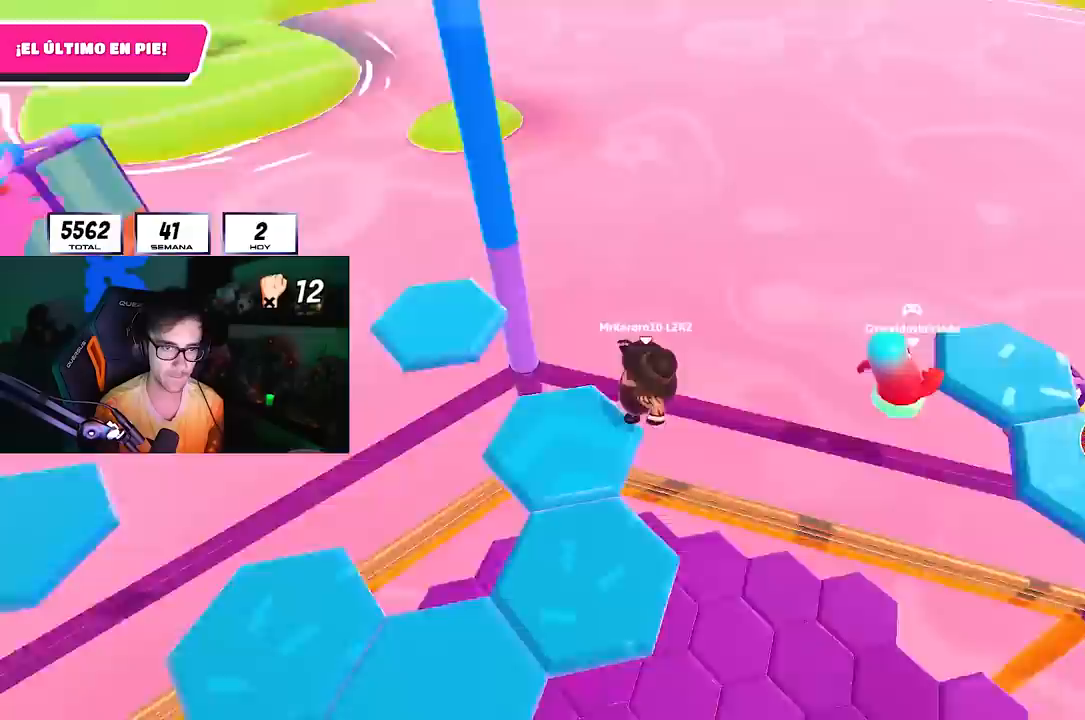
{"buttons": [], "left_stick": "center", "right_stick": "down-left", "events": [[83, "right_stick", "center"], [117, "left_stick", "up"], [217, "left_stick", "center"], [283, "right_stick", "down-left"]]}
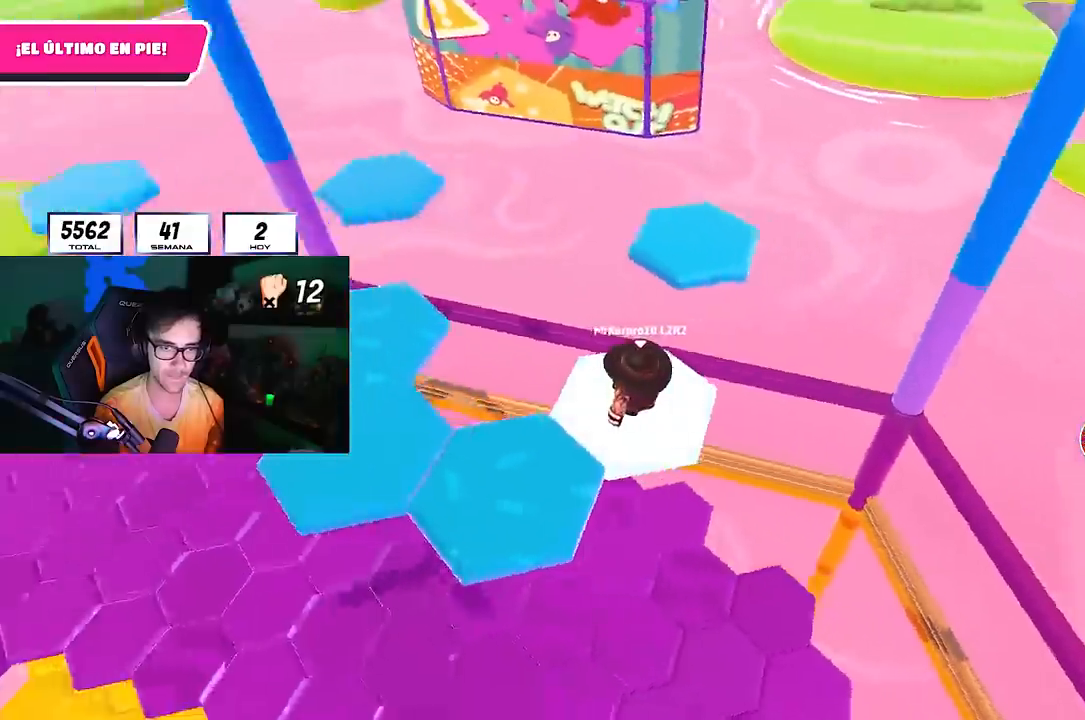
{"buttons": [], "left_stick": "center", "right_stick": "center", "events": [[50, "right_stick", "left"], [200, "right_stick", "center"], [267, "CROSS", "down"], [333, "left_stick", "left"], [400, "CROSS", "up"], [483, "left_stick", "center"]]}
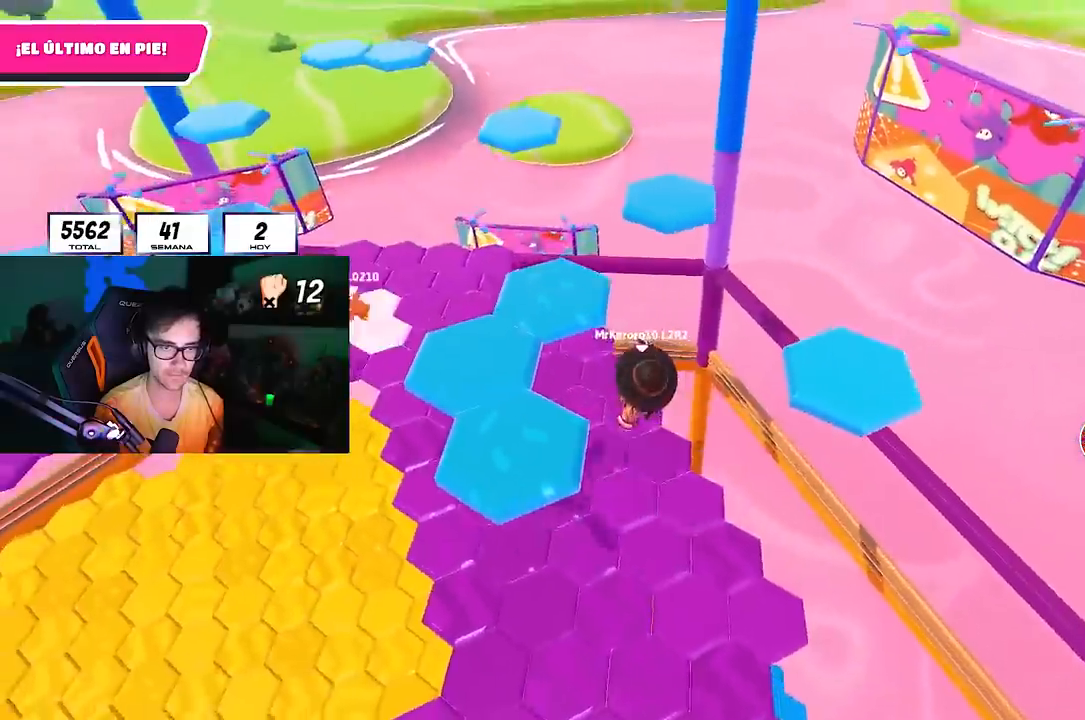
{"buttons": [], "left_stick": "up-left", "right_stick": "up-left", "events": [[117, "left_stick", "up-left"], [200, "SQUARE", "down"], [317, "SQUARE", "up"], [450, "right_stick", "up-left"]]}
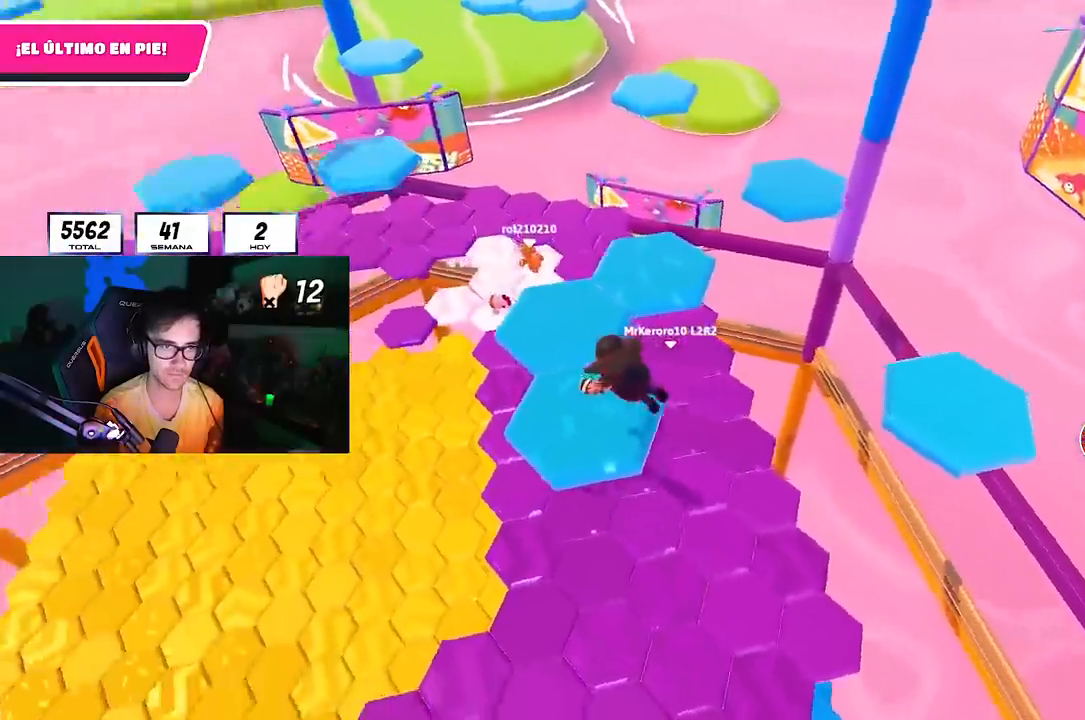
{"buttons": [], "left_stick": "center", "right_stick": "center", "events": [[200, "left_stick", "center"], [500, "right_stick", "center"]]}
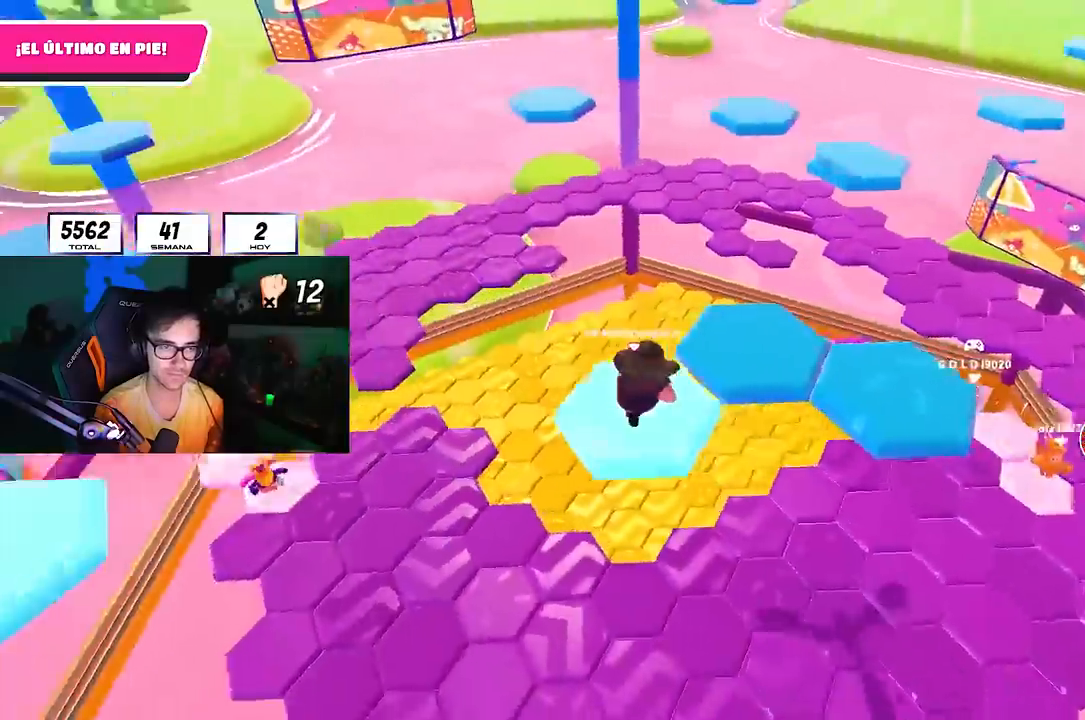
{"buttons": [], "left_stick": "up-right", "right_stick": "center", "events": [[167, "CROSS", "down"], [183, "left_stick", "up-right"], [317, "CROSS", "up"]]}
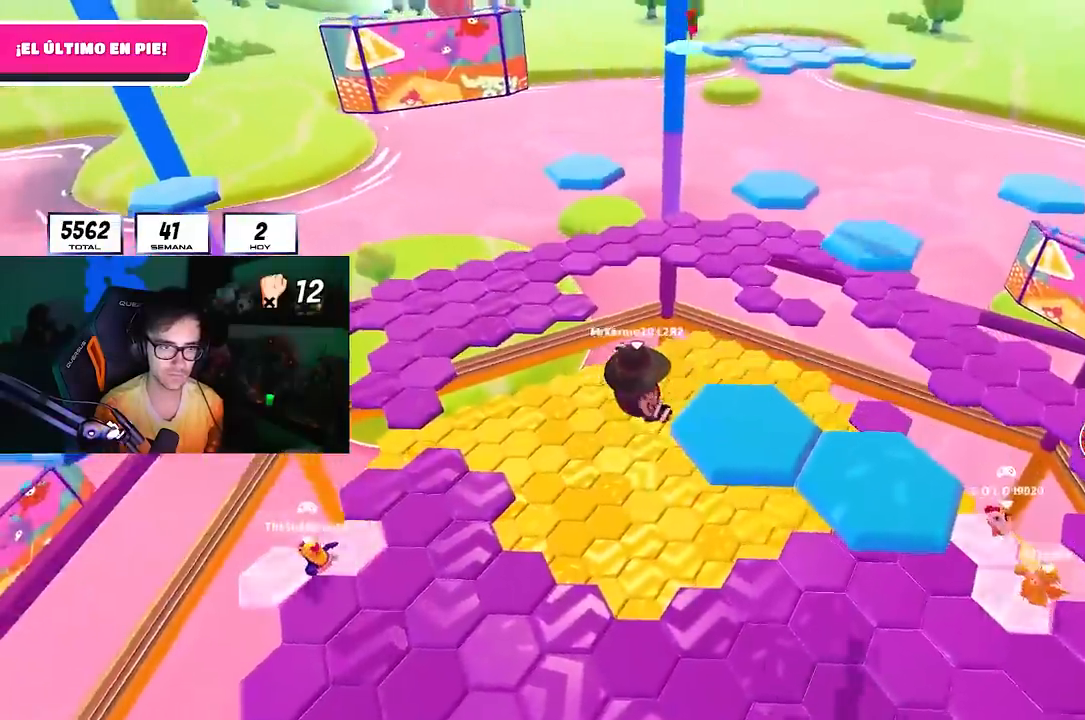
{"buttons": [], "left_stick": "up-right", "right_stick": "right", "events": [[67, "SQUARE", "down"], [183, "SQUARE", "up"], [333, "right_stick", "right"]]}
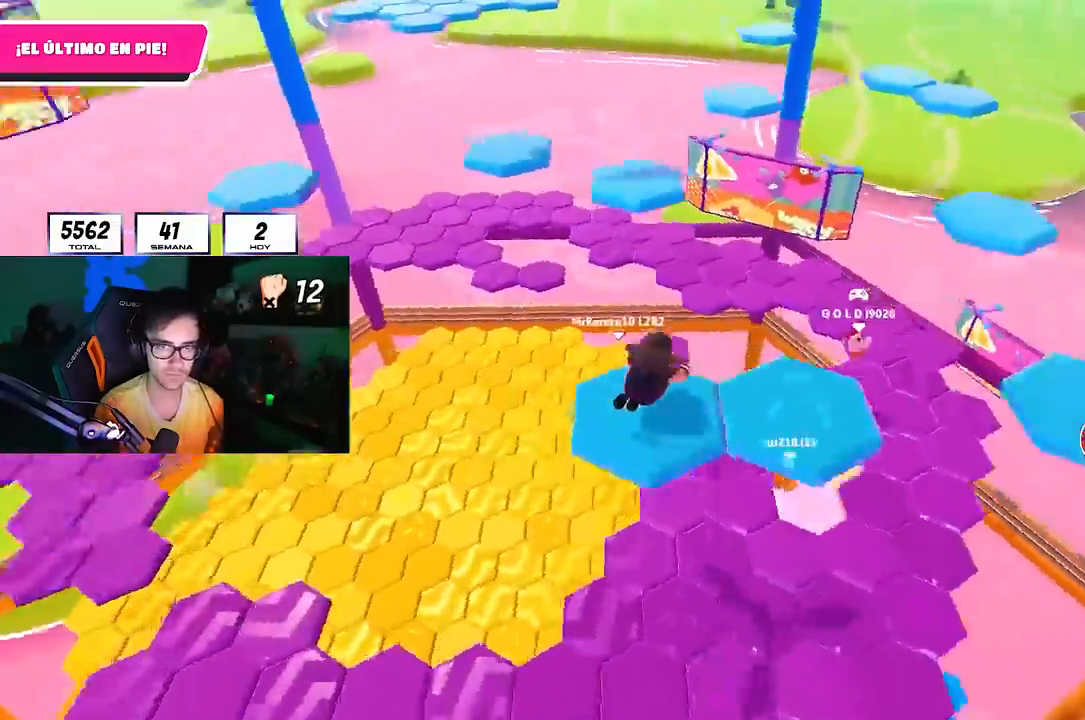
{"buttons": [], "left_stick": "center", "right_stick": "center"}
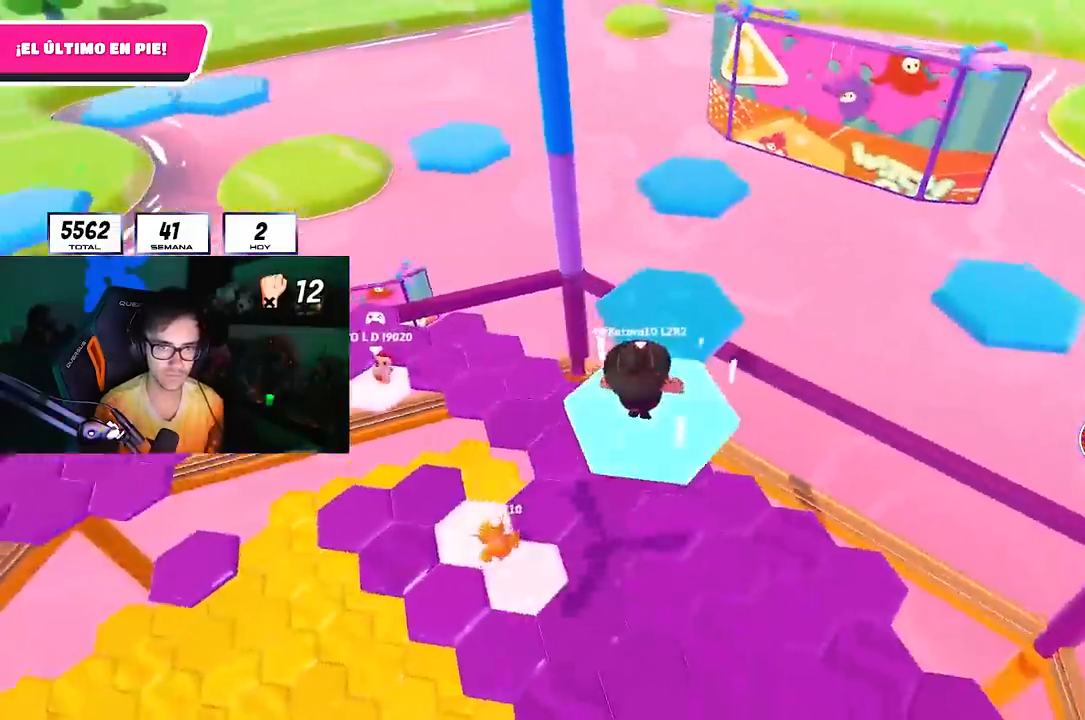
{"buttons": ["SQUARE"], "left_stick": "up-right", "right_stick": "center", "events": [[50, "CROSS", "down"], [83, "left_stick", "up-right"], [133, "left_stick", "up"], [217, "CROSS", "up"], [250, "left_stick", "up-right"], [500, "SQUARE", "down"]]}
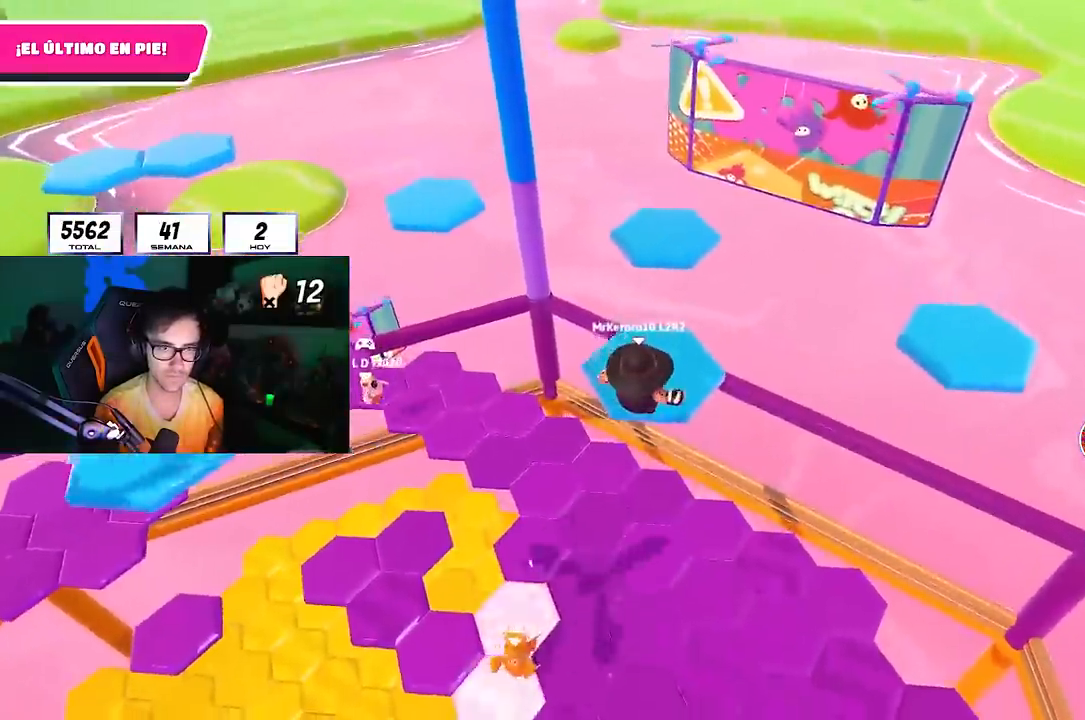
{"buttons": [], "left_stick": "up", "right_stick": "down-right", "events": [[17, "left_stick", "up"], [150, "SQUARE", "up"], [317, "right_stick", "down-right"]]}
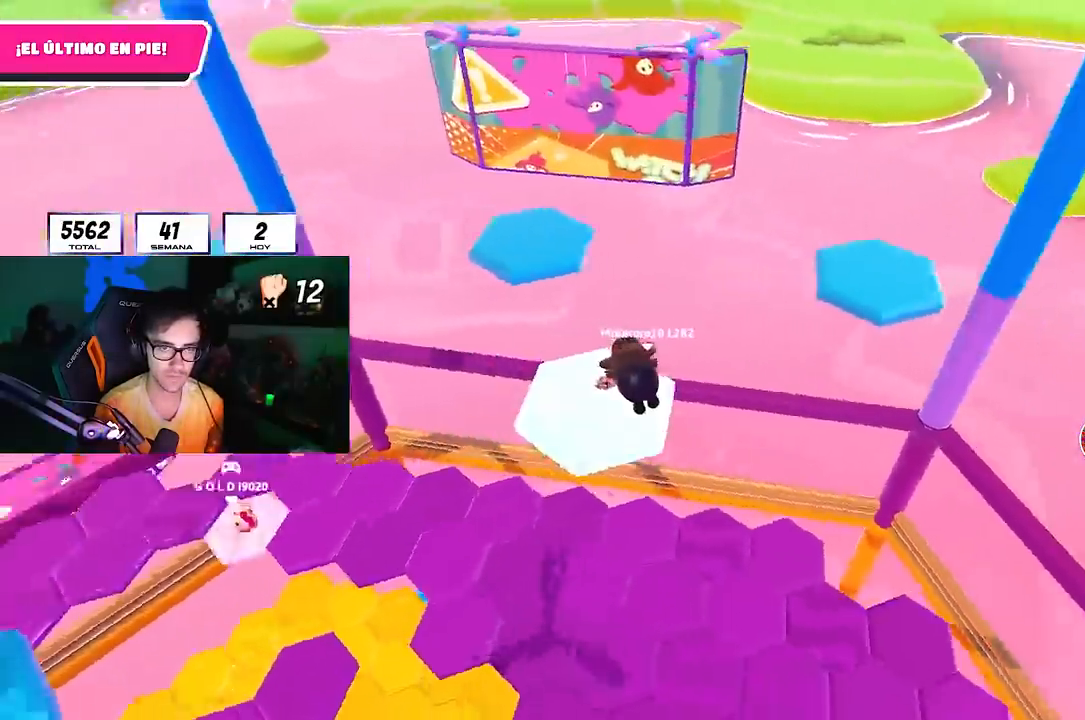
{"buttons": ["CROSS"], "left_stick": "up-right", "right_stick": "center", "events": [[167, "right_stick", "center"], [383, "left_stick", "up-right"], [467, "CROSS", "down"]]}
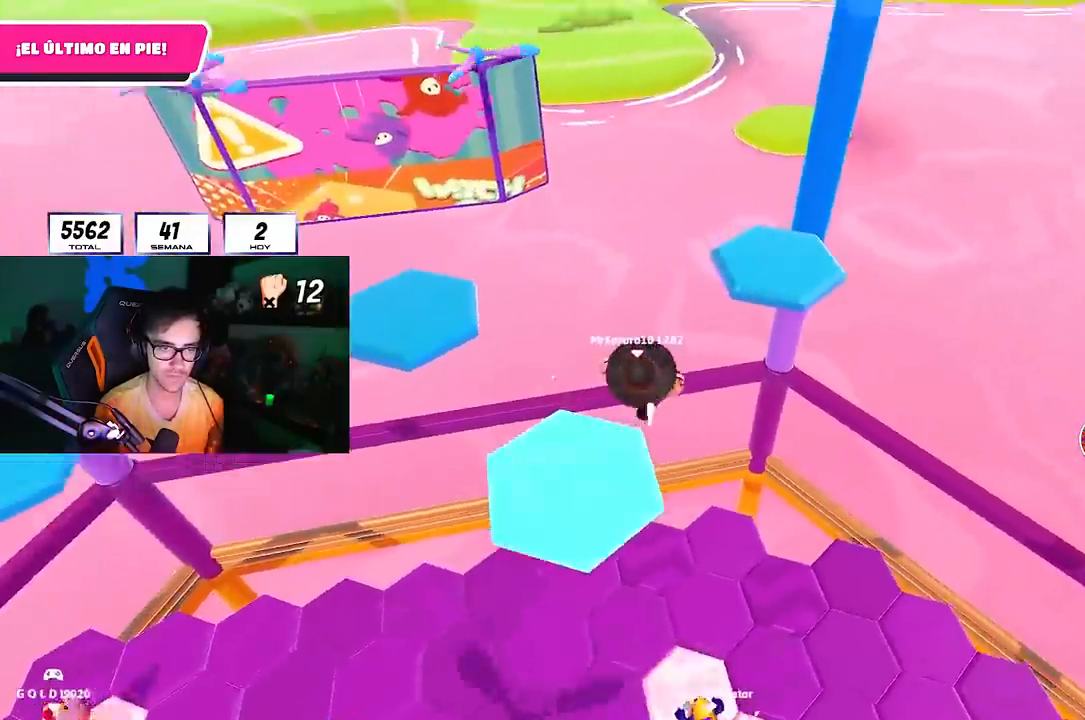
{"buttons": ["L2"], "left_stick": "up", "right_stick": "left", "events": [[133, "CROSS", "up"], [267, "left_stick", "up"], [350, "SQUARE", "down"], [450, "SQUARE", "up"], [467, "L2", "down"], [500, "right_stick", "left"]]}
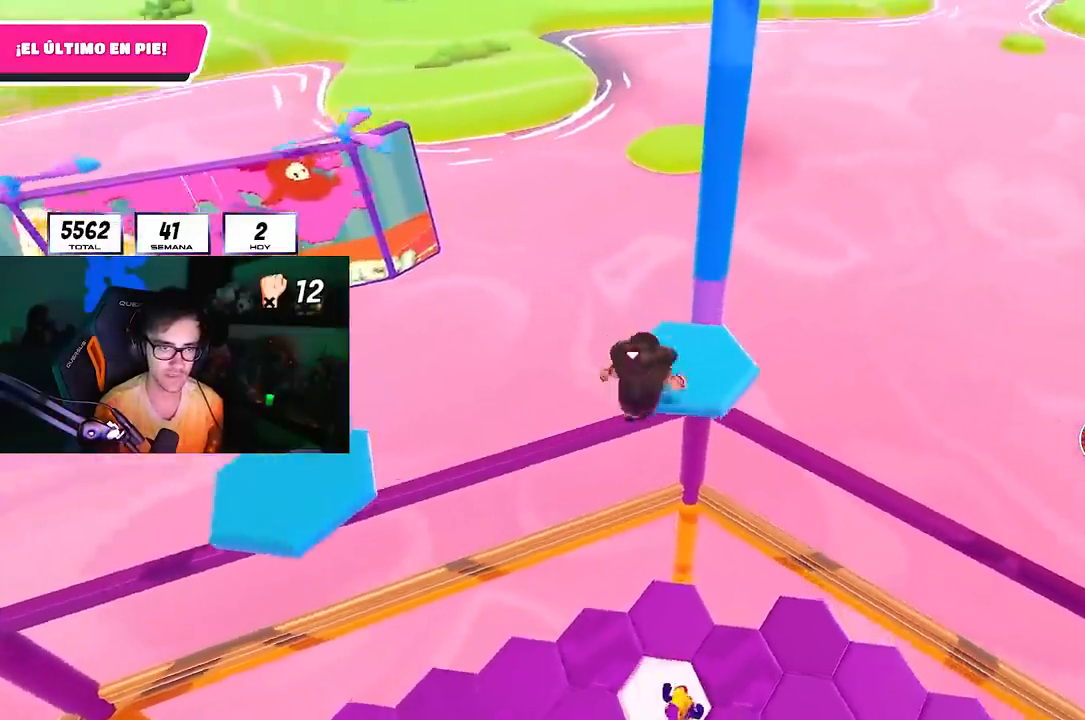
{"buttons": [], "left_stick": "up", "right_stick": "left", "events": [[117, "L2", "up"]]}
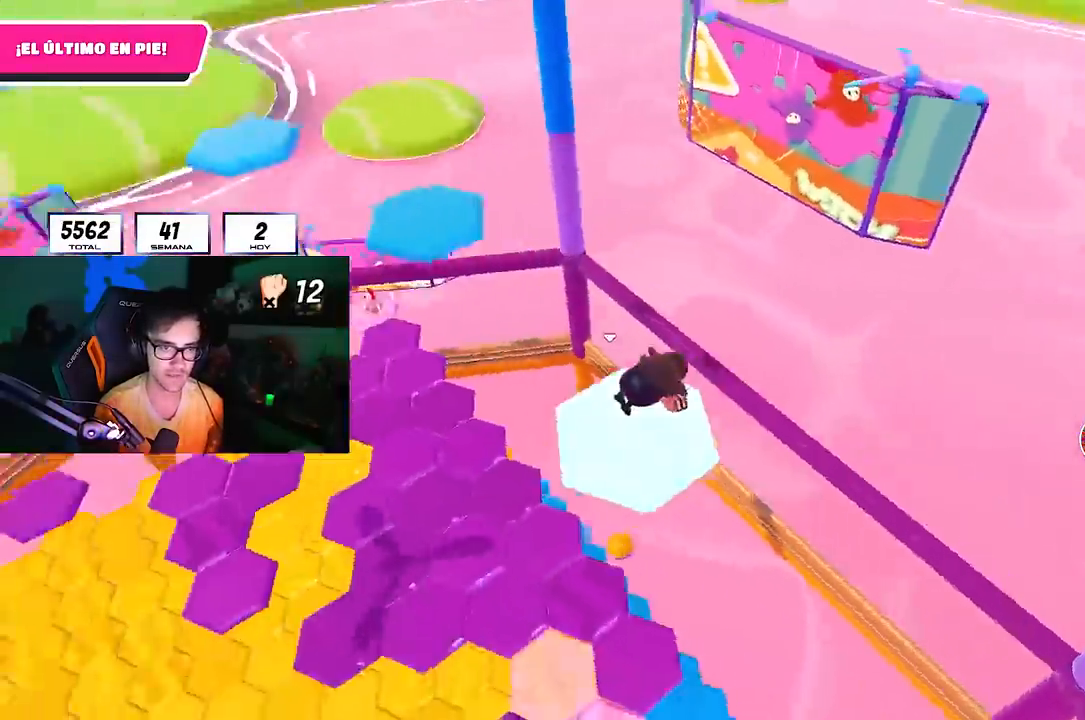
{"buttons": ["CROSS"], "left_stick": "up", "right_stick": "center", "events": [[167, "right_stick", "center"], [450, "CROSS", "down"]]}
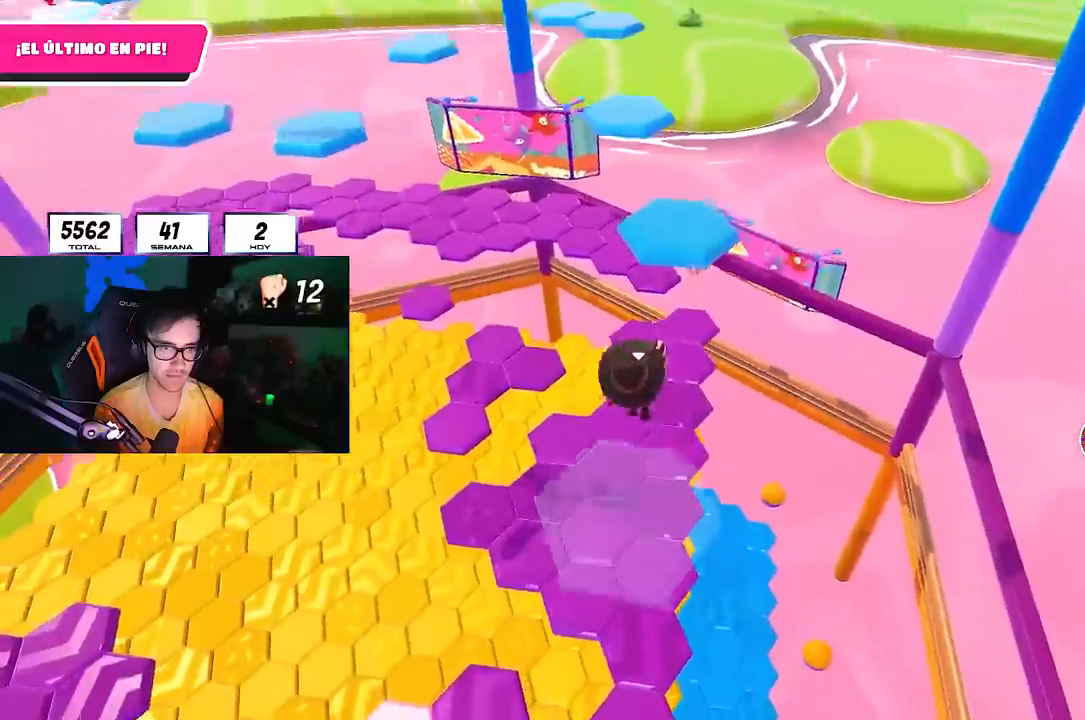
{"buttons": [], "left_stick": "up", "right_stick": "center", "events": [[200, "CROSS", "up"], [267, "right_stick", "down"], [333, "right_stick", "center"]]}
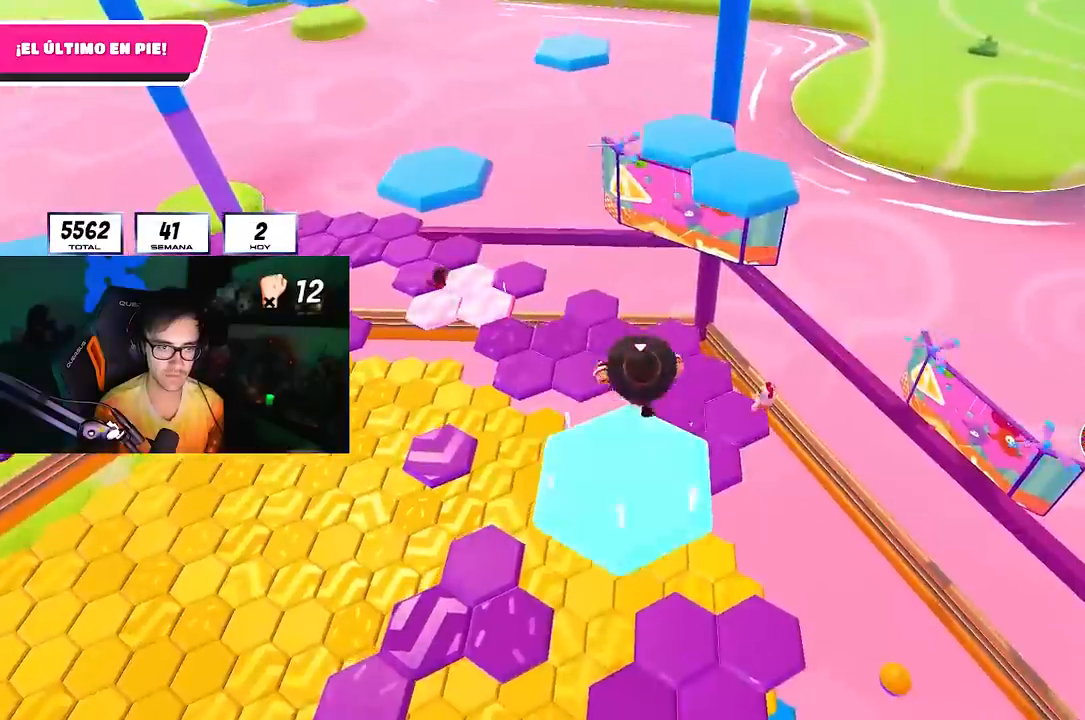
{"buttons": [], "left_stick": "down-right", "right_stick": "down-left", "events": [[100, "CROSS", "down"], [133, "left_stick", "down-right"], [217, "CROSS", "up"], [233, "right_stick", "down-left"]]}
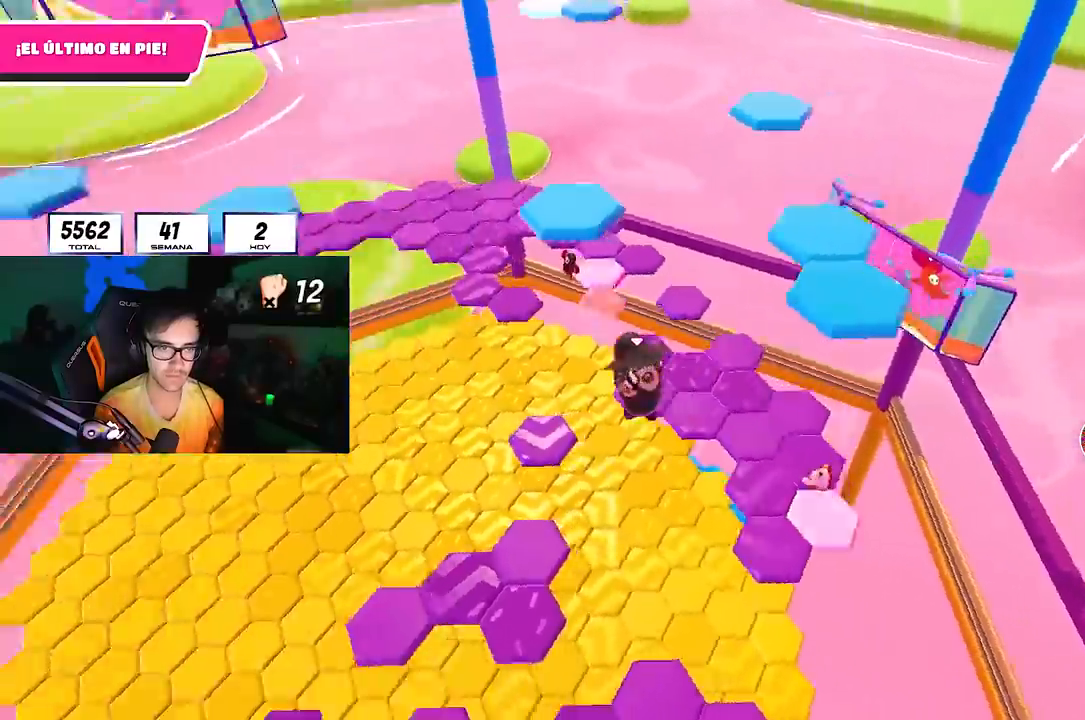
{"buttons": [], "left_stick": "up-right", "right_stick": "center", "events": [[17, "left_stick", "down"], [233, "left_stick", "center"], [267, "right_stick", "center"], [283, "left_stick", "up-right"]]}
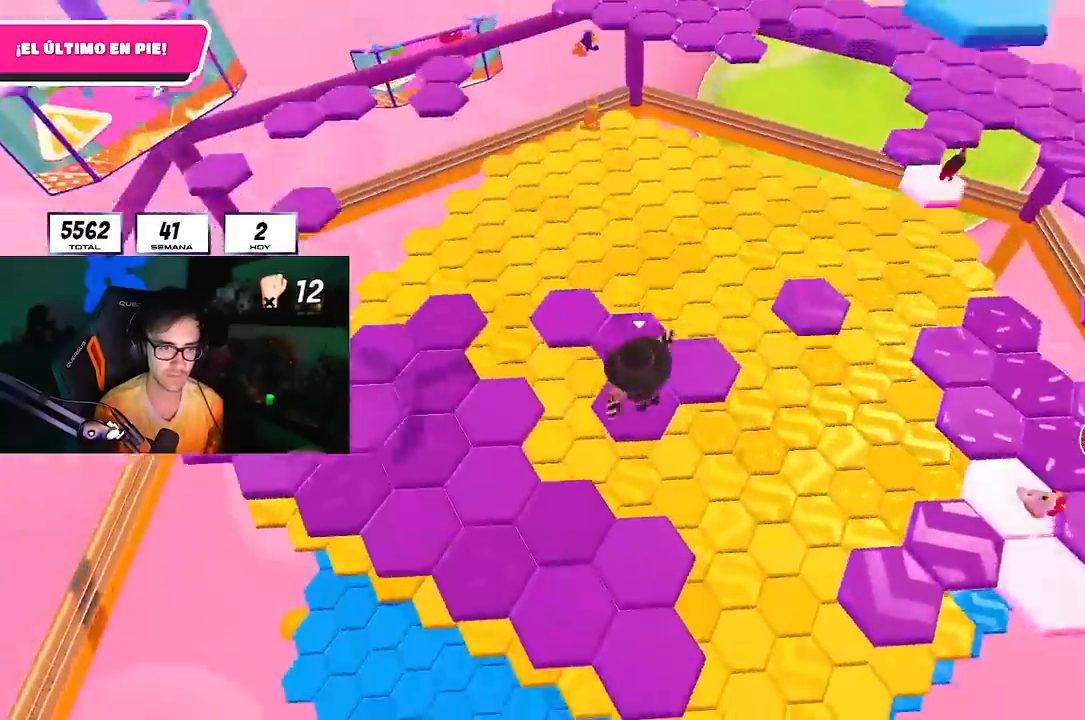
{"buttons": [], "left_stick": "up", "right_stick": "up", "events": [[50, "left_stick", "down-right"], [117, "right_stick", "up"], [167, "left_stick", "center"], [233, "left_stick", "up-right"], [300, "right_stick", "center"], [400, "right_stick", "up"], [433, "left_stick", "up"]]}
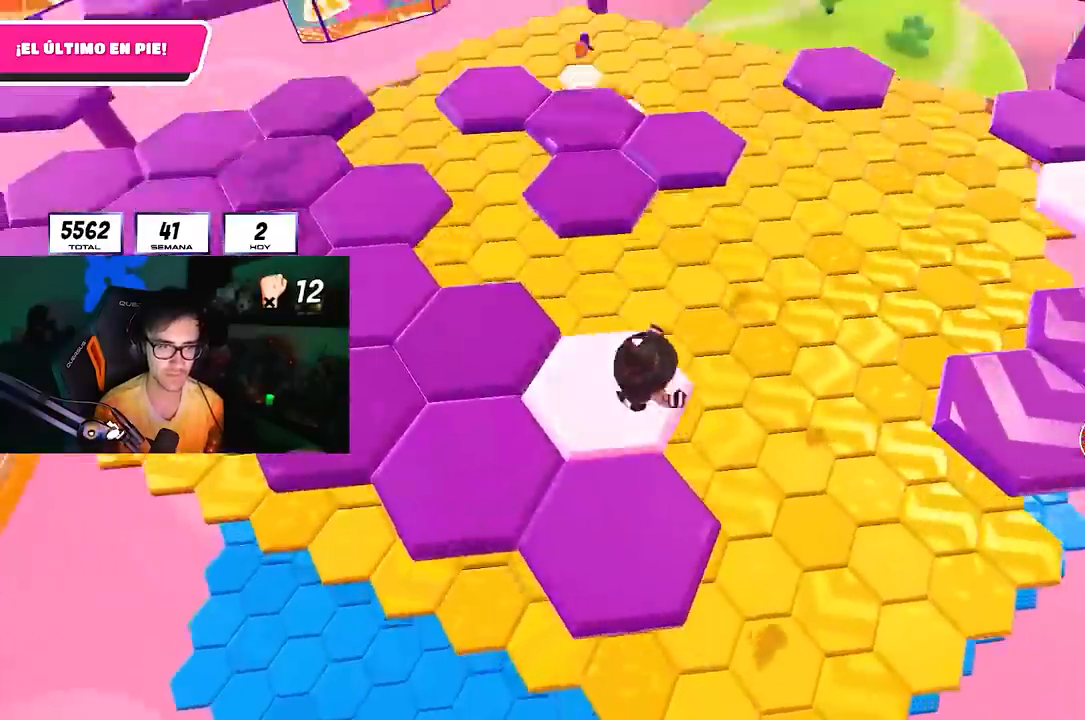
{"buttons": [], "left_stick": "left", "right_stick": "down-right", "events": [[50, "left_stick", "down"], [67, "right_stick", "center"], [233, "R1", "down"], [283, "R1", "up"], [500, "left_stick", "left"], [500, "right_stick", "down-right"]]}
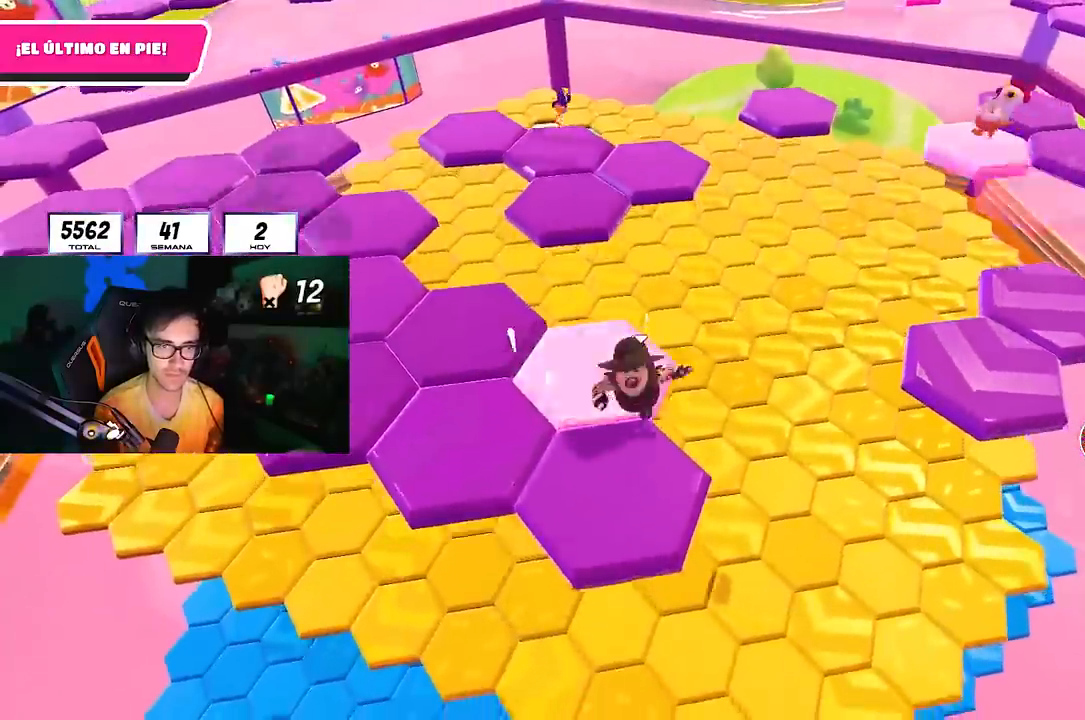
{"buttons": [], "left_stick": "up-left", "right_stick": "center", "events": [[17, "right_stick", "center"], [100, "left_stick", "up-left"], [267, "CROSS", "down"], [433, "CROSS", "up"]]}
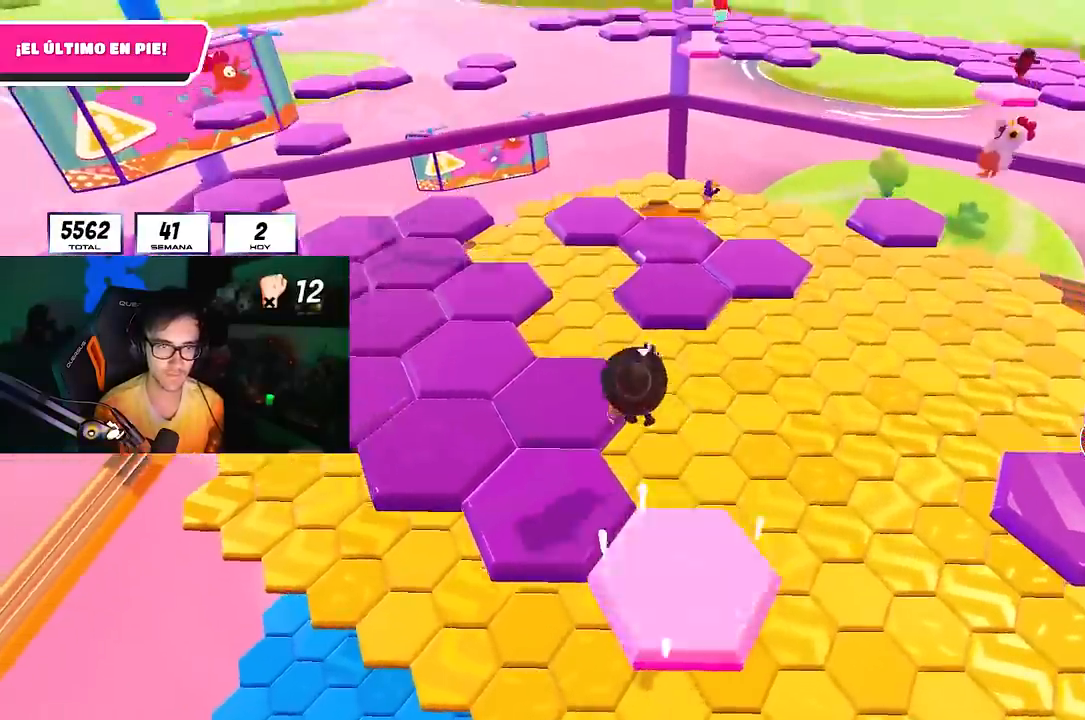
{"buttons": [], "left_stick": "up-right", "right_stick": "center", "events": [[83, "left_stick", "up"], [383, "left_stick", "up-right"]]}